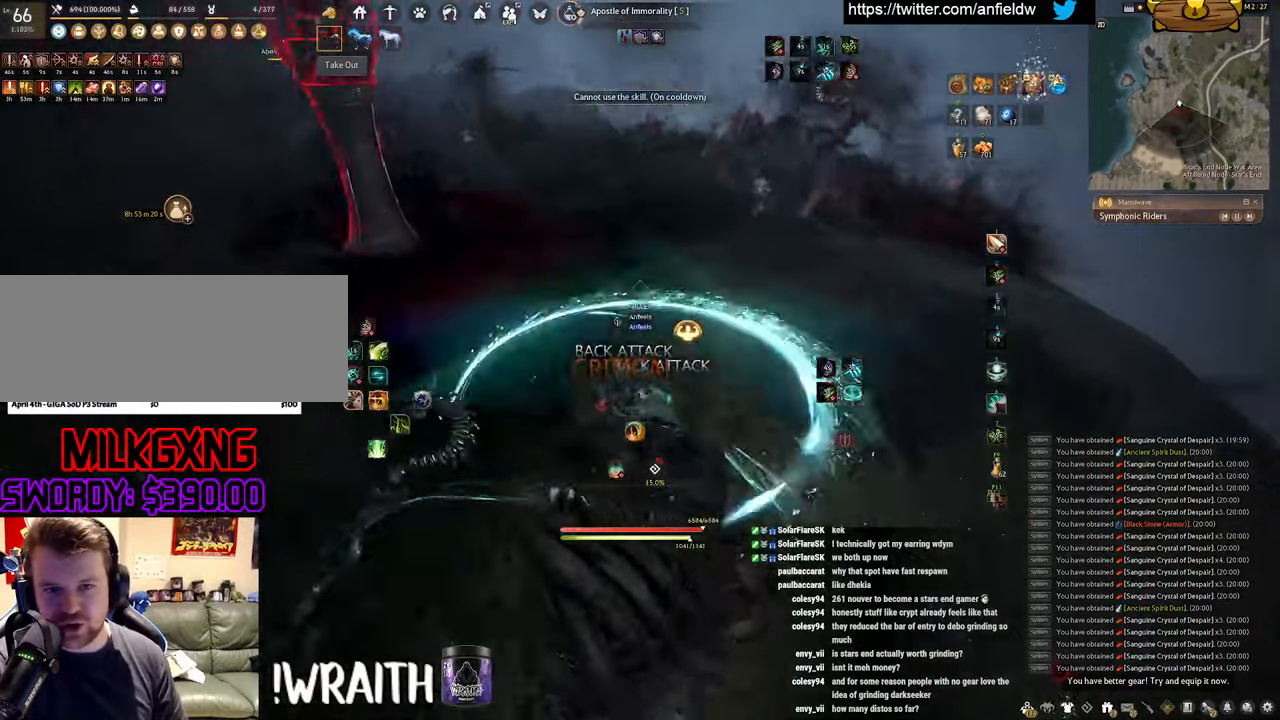
Gameplay with keyboard and mouse; each line is a JSON object with the keys and mouse buttons held at the frame after it. "events" lists presses ("down") and releases ("up") of "a", "c", "d", "e", "f", "q", "s", "shift", "space", "tab", "w", "x", "z", "mouse_left" and "mouse_right" between this image and that frame as [ms after this image, input, new state], when the widget could be followed in between. "mouse_left", "mouse_right" = the "left", "right" buttons of the "mouse" list. No other keys are recorded. Mouse movement is not recorded.
{"keys": ["q"], "mouse": [], "events": [[83, "mouse_right", "down"], [383, "mouse_right", "up"], [383, "q", "down"]]}
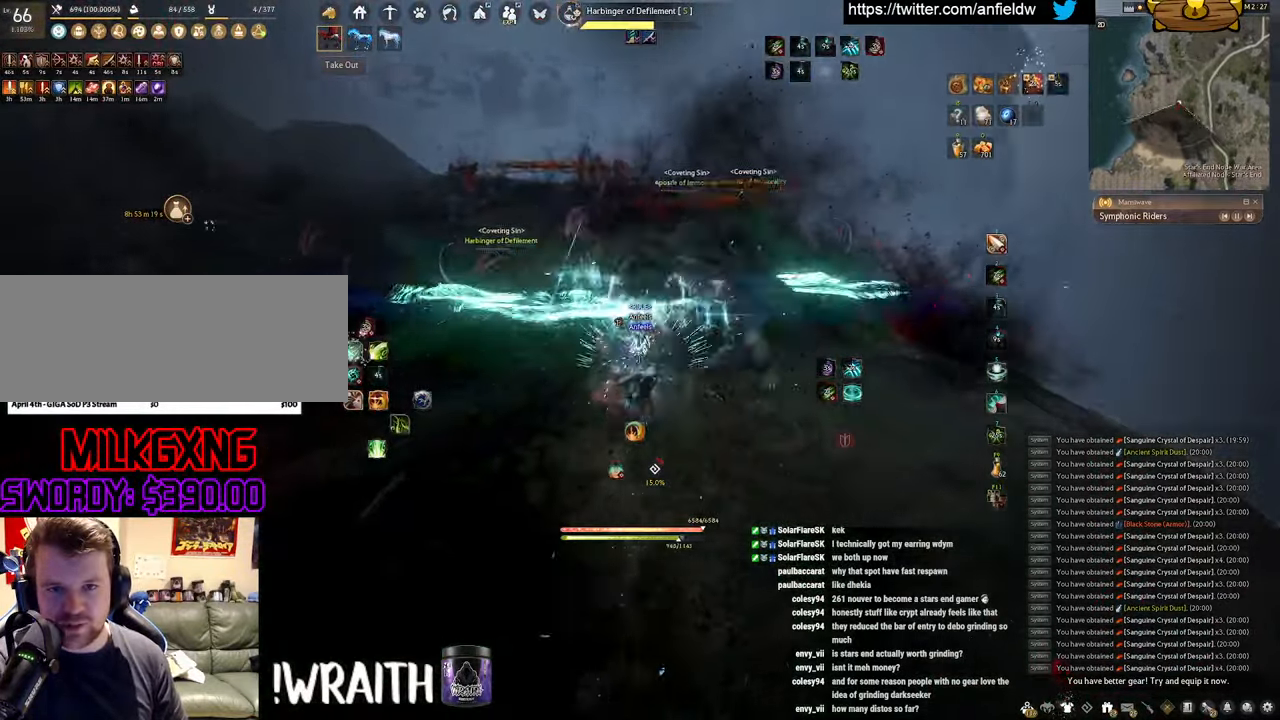
{"keys": ["shift"], "mouse": [], "events": [[266, "q", "up"], [366, "shift", "down"]]}
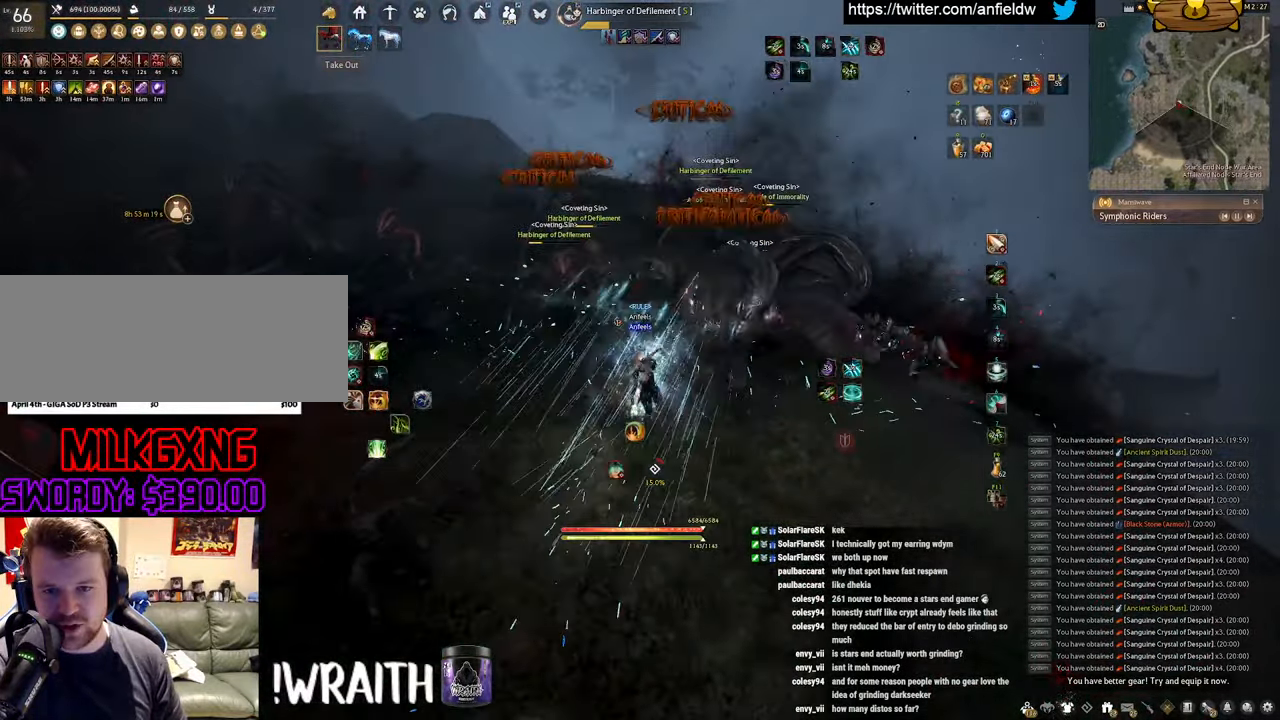
{"keys": ["shift"], "mouse": ["left"], "events": [[66, "mouse_right", "down"], [250, "mouse_right", "up"], [416, "mouse_left", "down"]]}
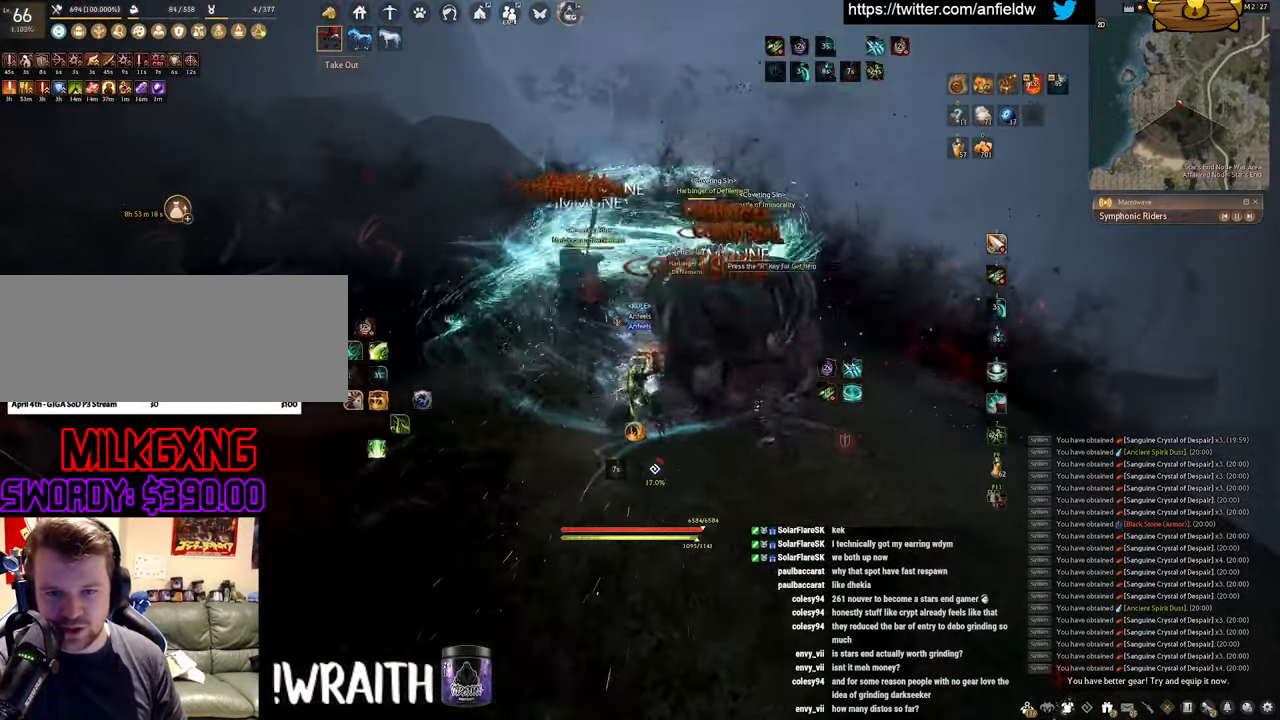
{"keys": ["shift"], "mouse": [], "events": [[467, "mouse_left", "up"]]}
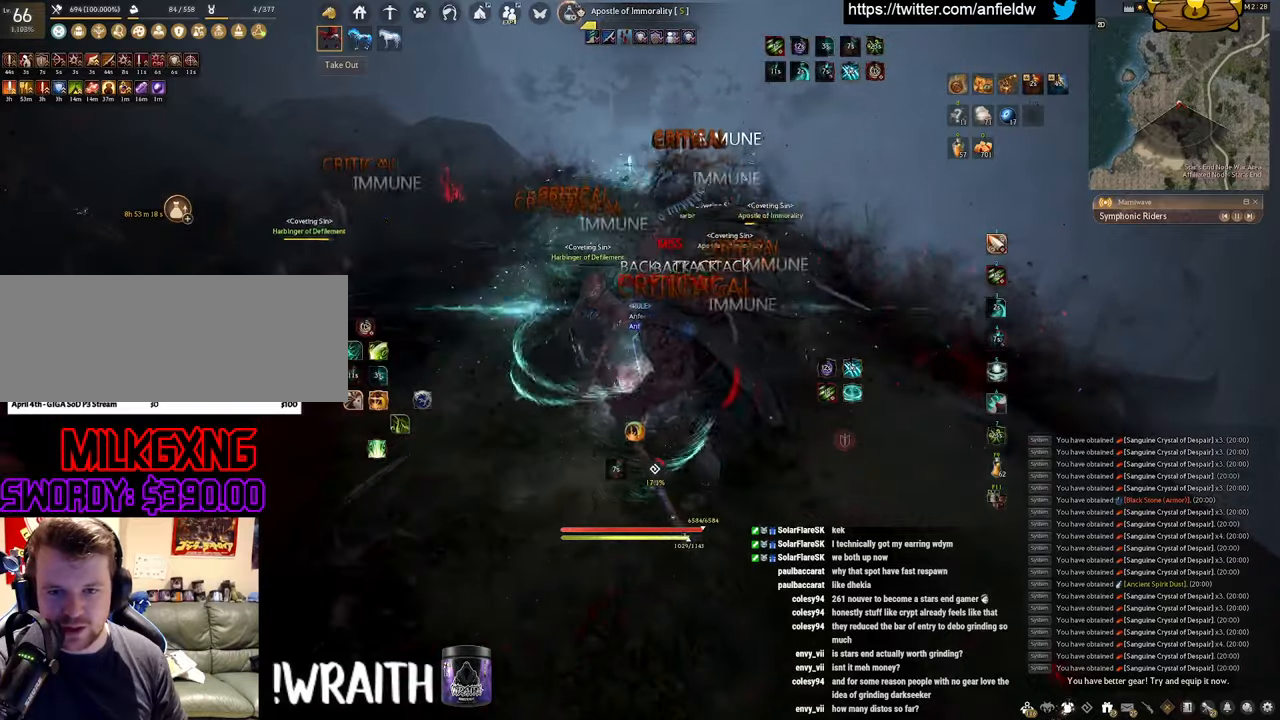
{"keys": ["w"], "mouse": [], "events": [[317, "shift", "up"], [417, "w", "down"]]}
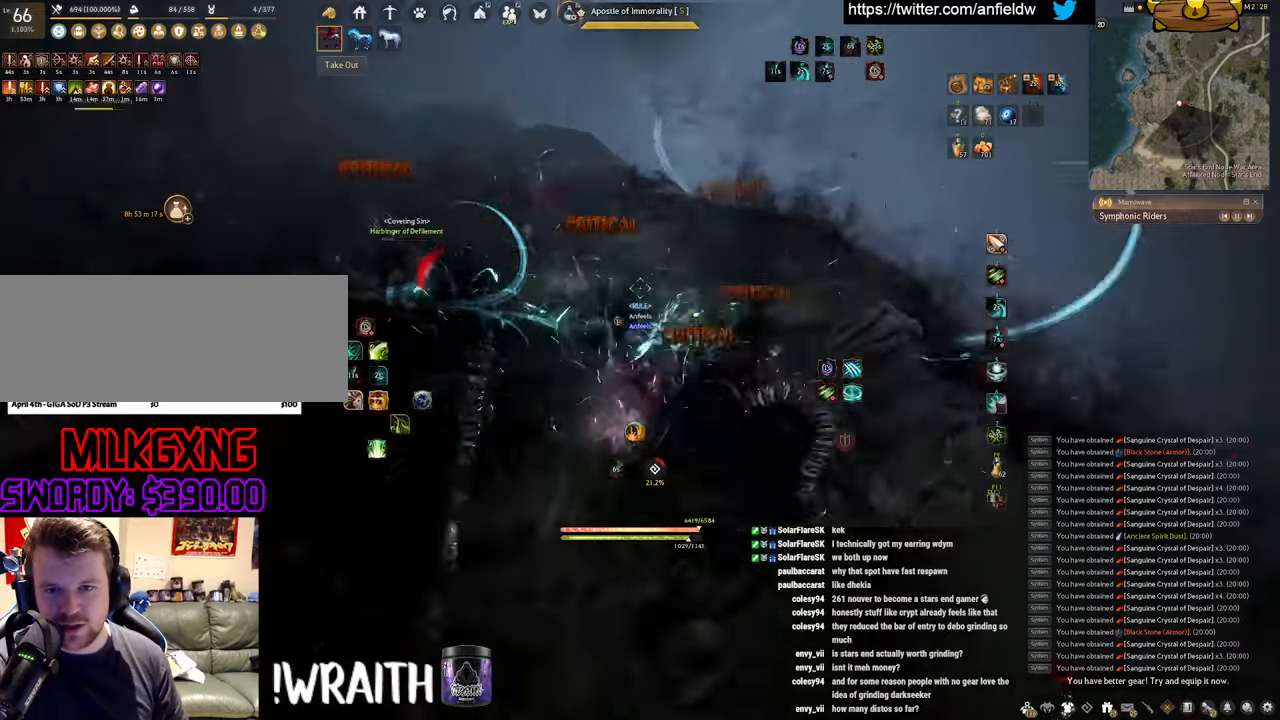
{"keys": ["f", "shift"], "mouse": [], "events": [[33, "f", "down"], [417, "w", "up"], [433, "shift", "down"]]}
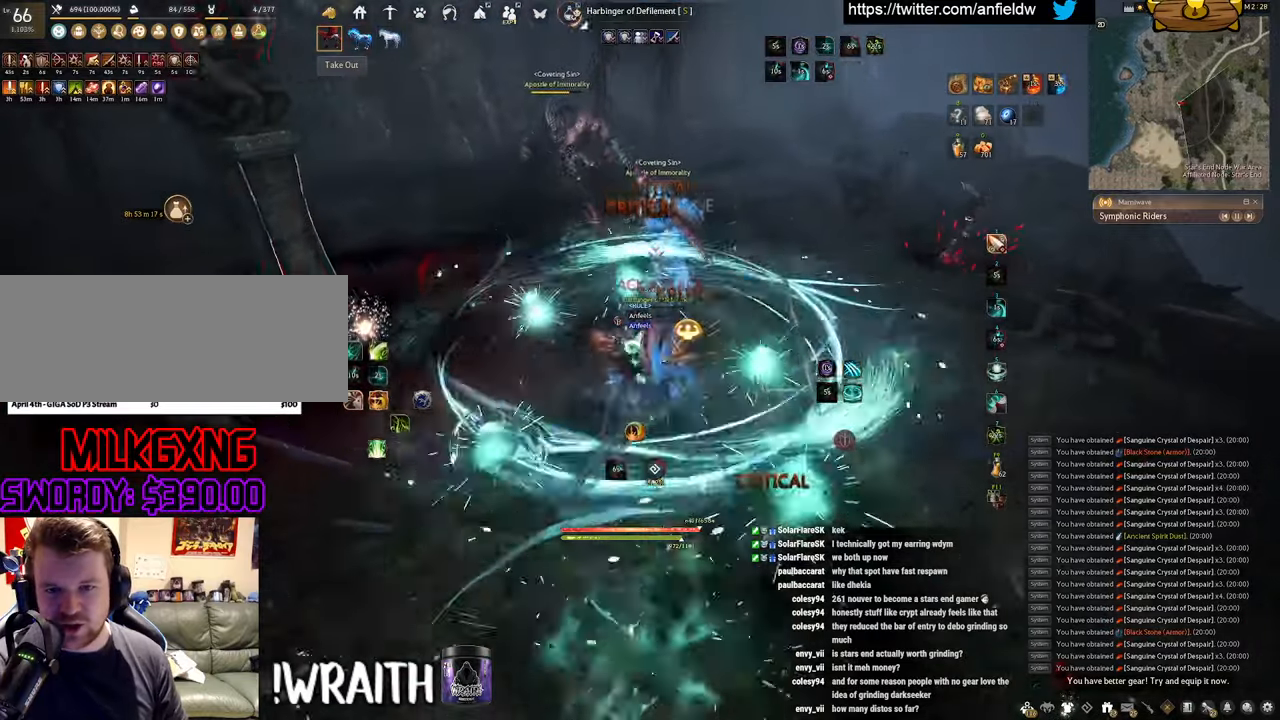
{"keys": ["f", "w"], "mouse": [], "events": [[400, "shift", "up"], [417, "w", "down"]]}
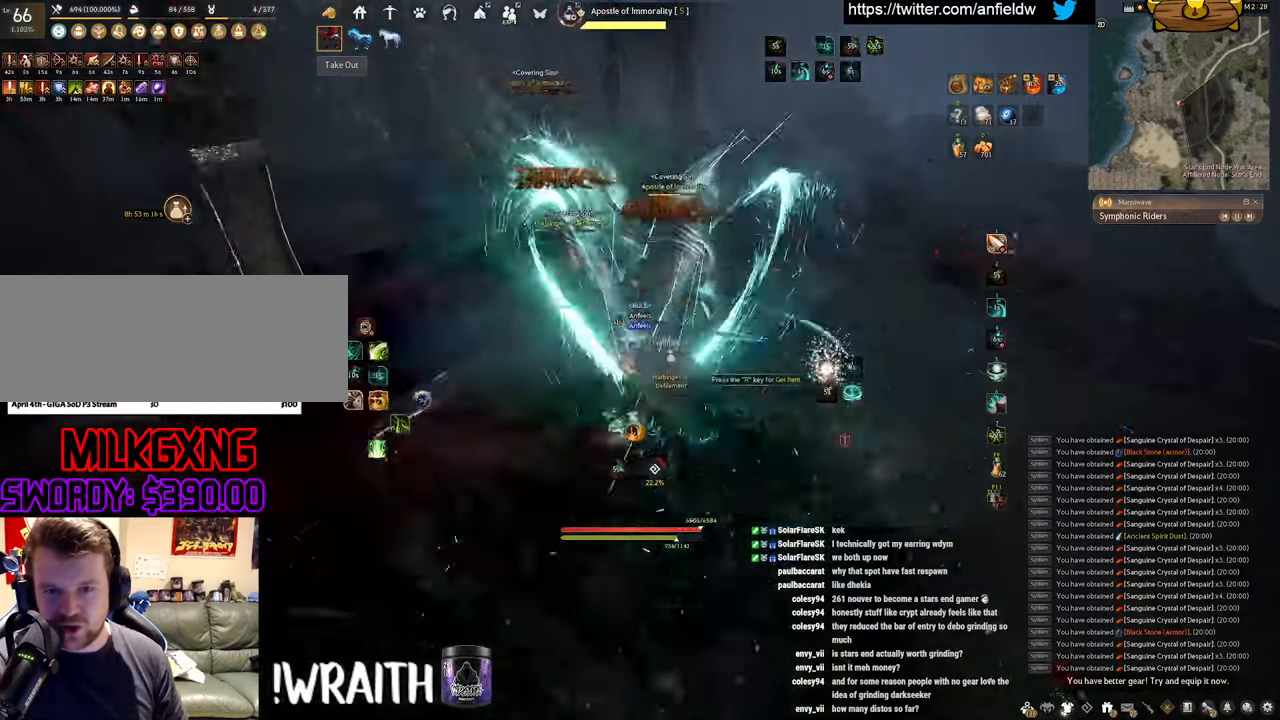
{"keys": ["f", "w"], "mouse": [], "events": []}
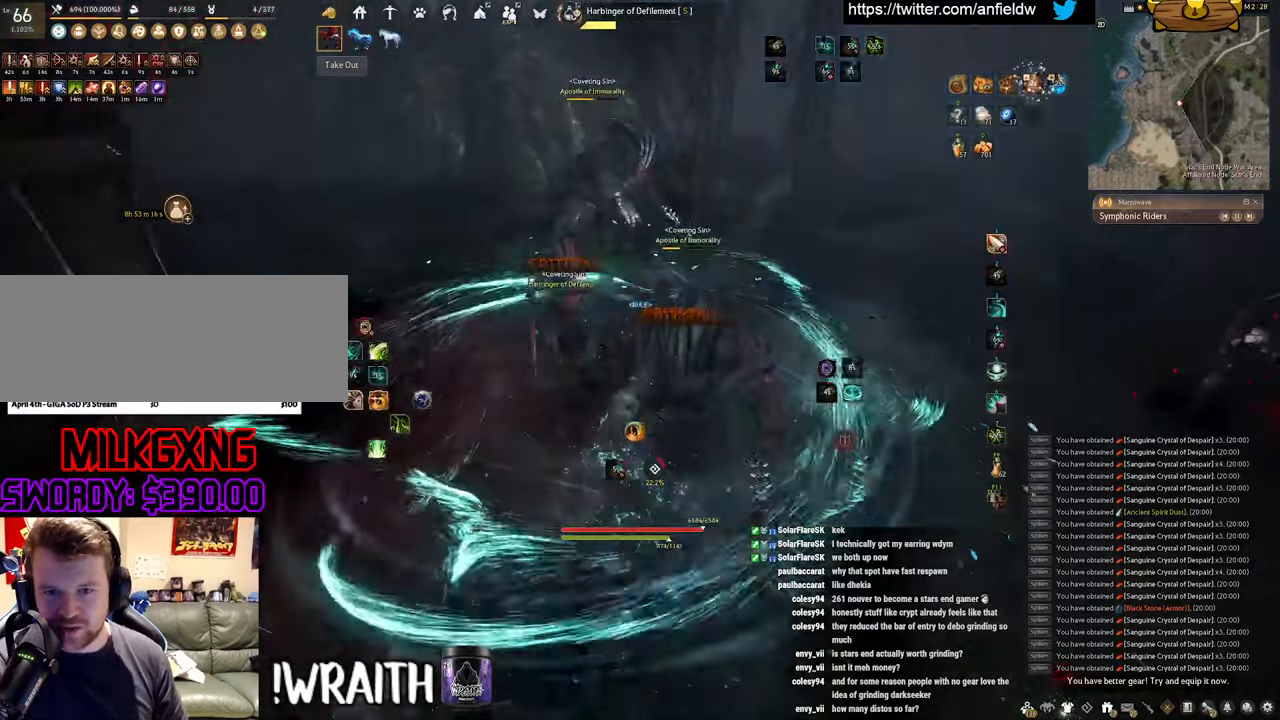
{"keys": ["f", "s"], "mouse": [], "events": [[217, "w", "up"], [400, "s", "down"]]}
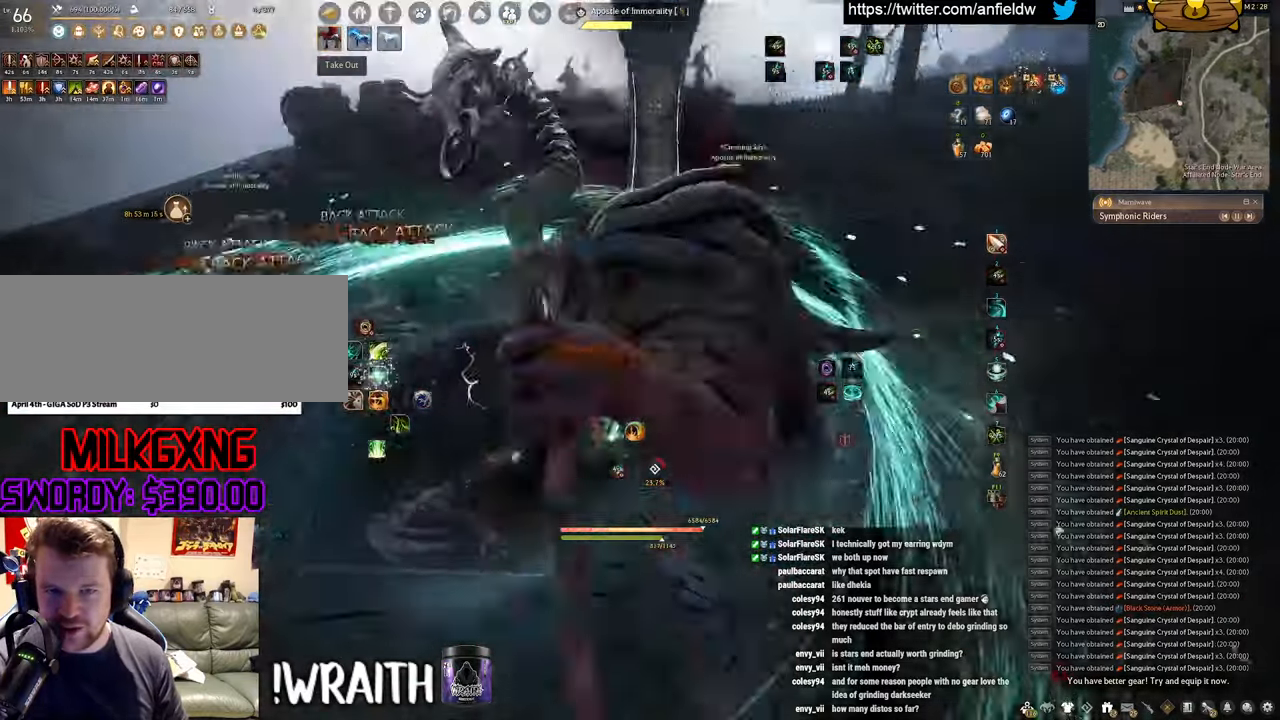
{"keys": [], "mouse": ["left"], "events": [[300, "s", "up"], [333, "f", "up"], [333, "mouse_left", "down"]]}
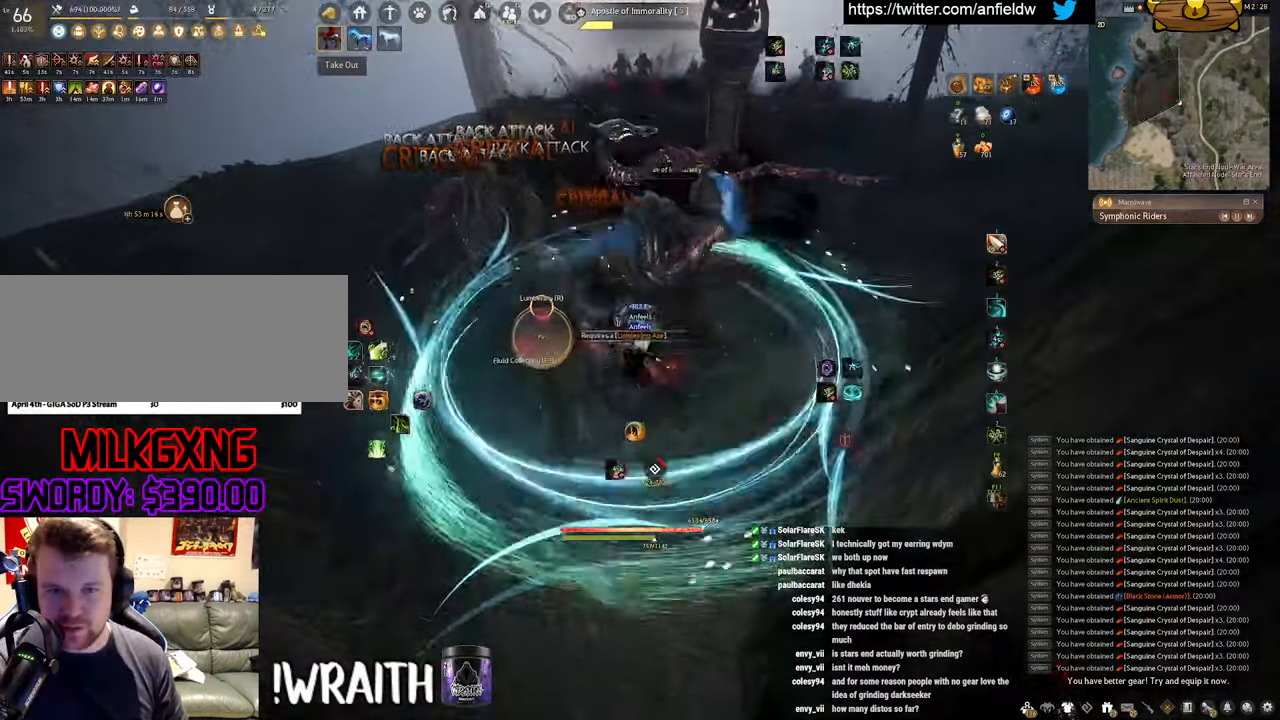
{"keys": ["q"], "mouse": [], "events": [[300, "q", "down"], [433, "mouse_left", "up"]]}
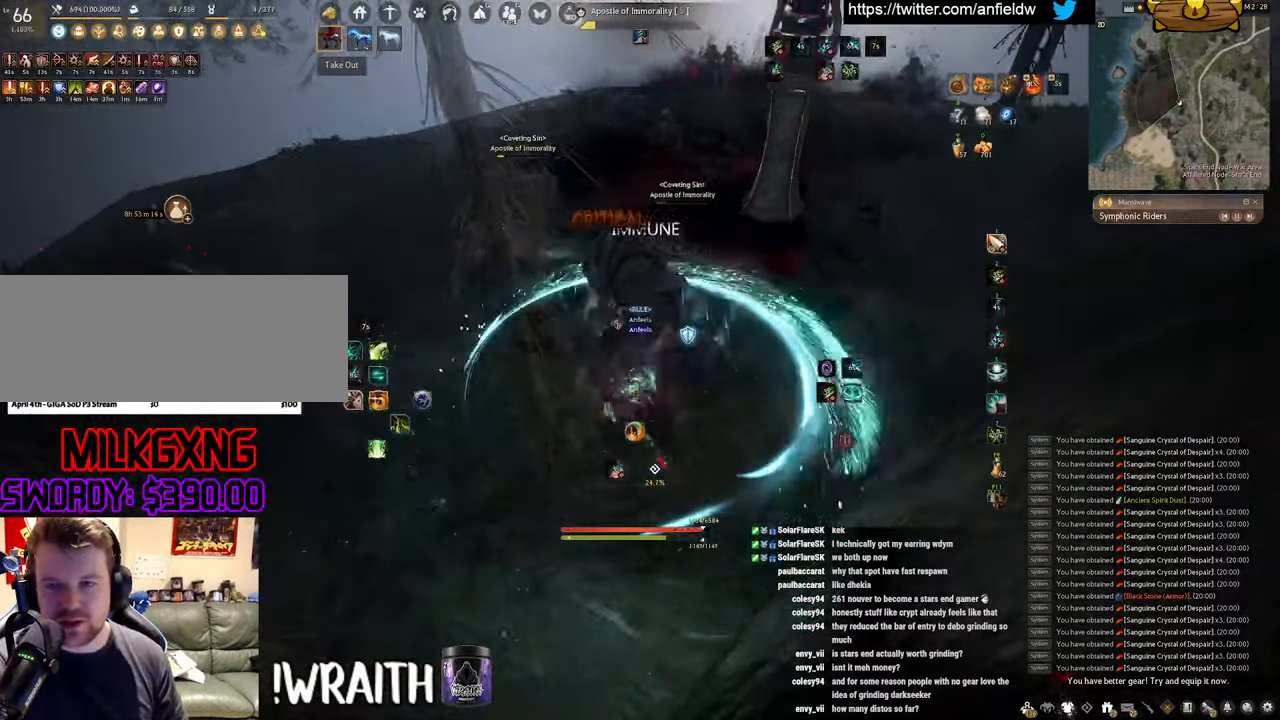
{"keys": ["f", "w"], "mouse": [], "events": [[167, "q", "up"], [400, "w", "down"], [467, "f", "down"]]}
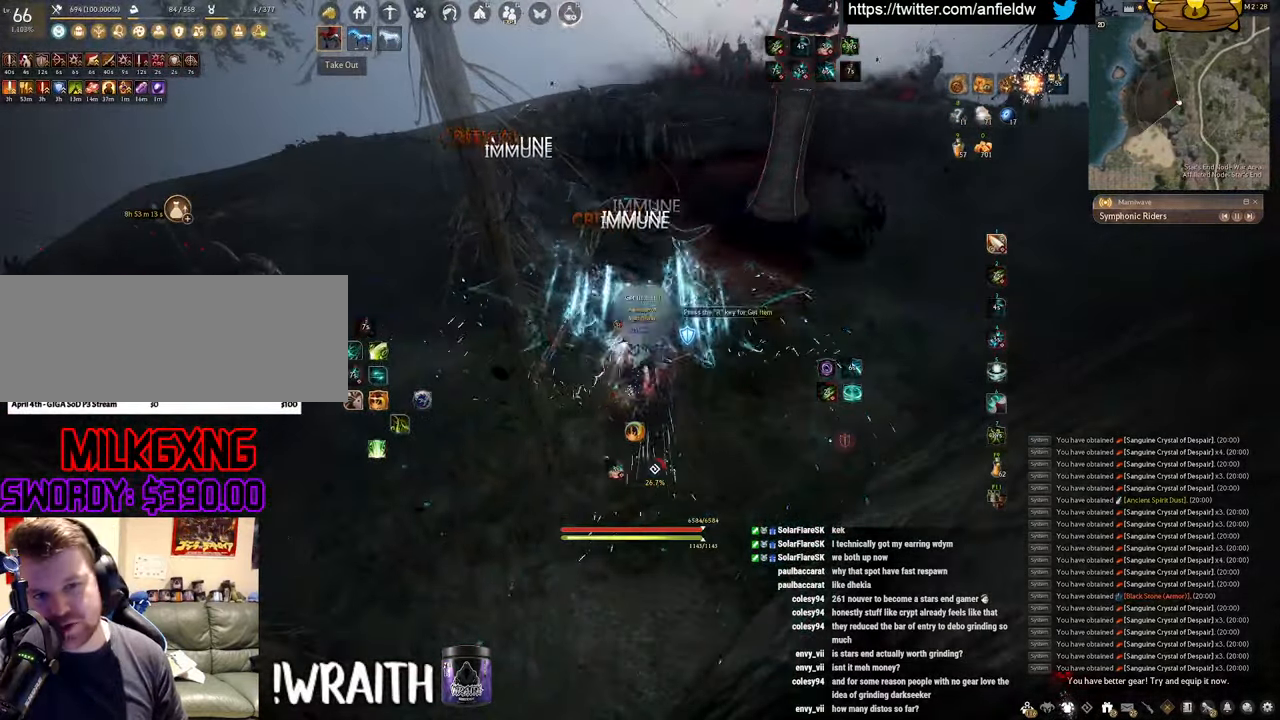
{"keys": ["w"], "mouse": [], "events": [[500, "f", "up"]]}
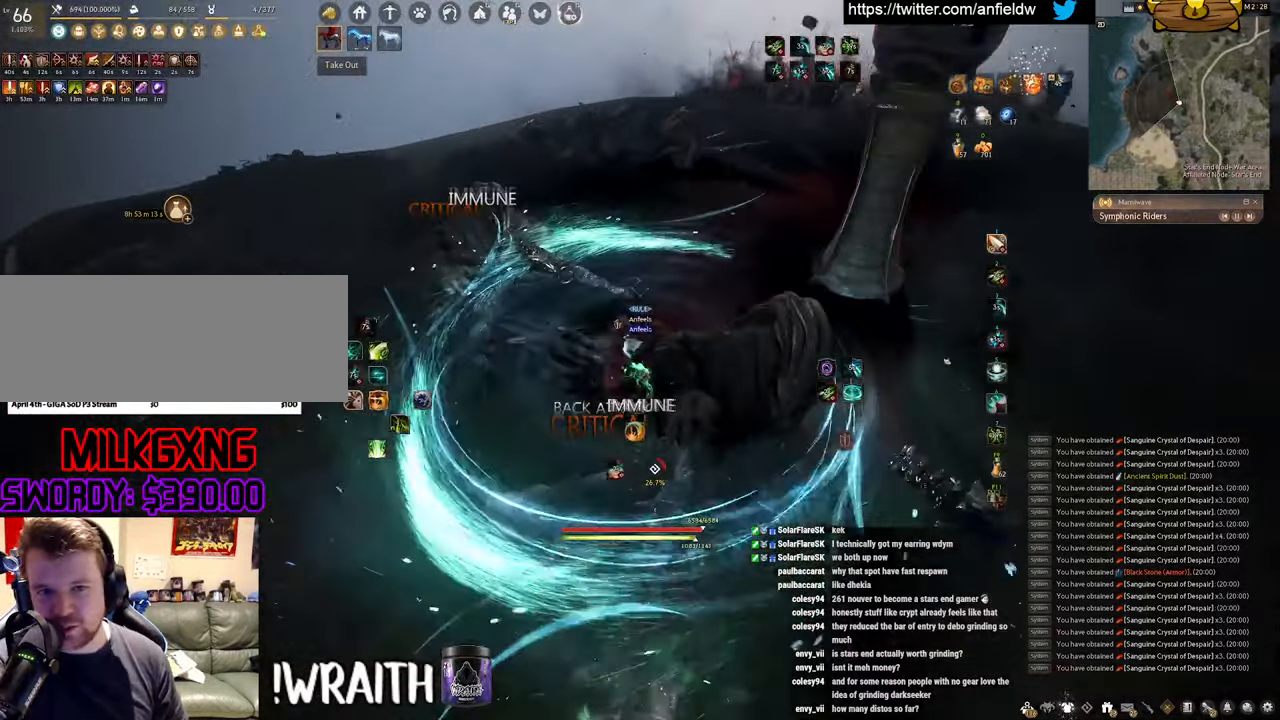
{"keys": ["w"], "mouse": [], "events": [[184, "mouse_right", "down"], [400, "mouse_right", "up"]]}
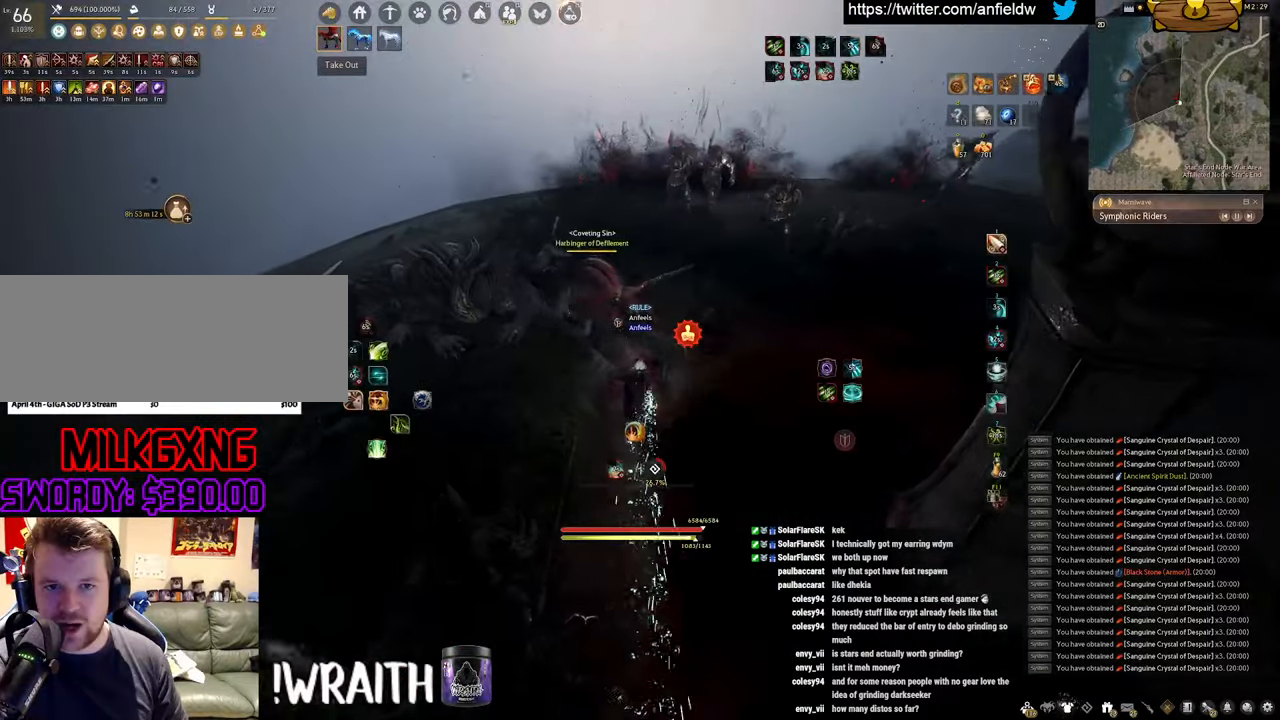
{"keys": [], "mouse": [], "events": [[34, "w", "up"], [117, "a", "down"], [184, "c", "down"], [334, "c", "up"], [367, "a", "up"]]}
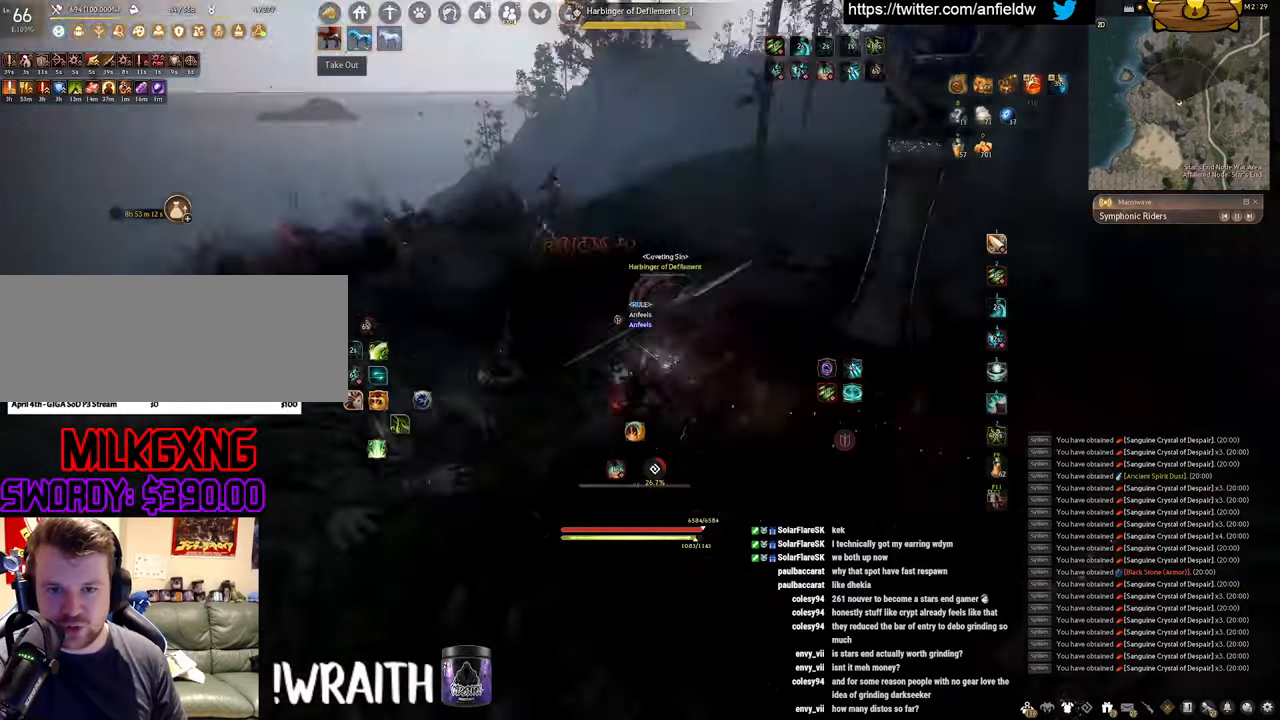
{"keys": [], "mouse": ["left"], "events": [[417, "mouse_left", "down"]]}
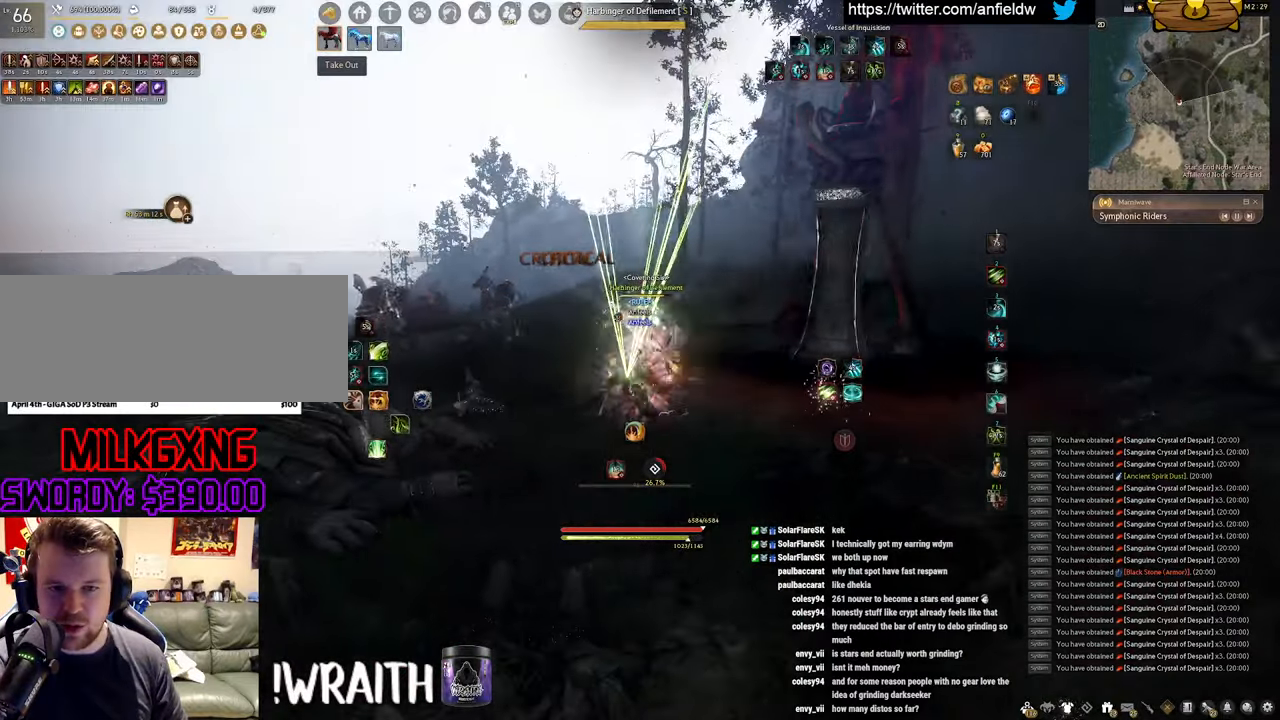
{"keys": [], "mouse": ["left"], "events": []}
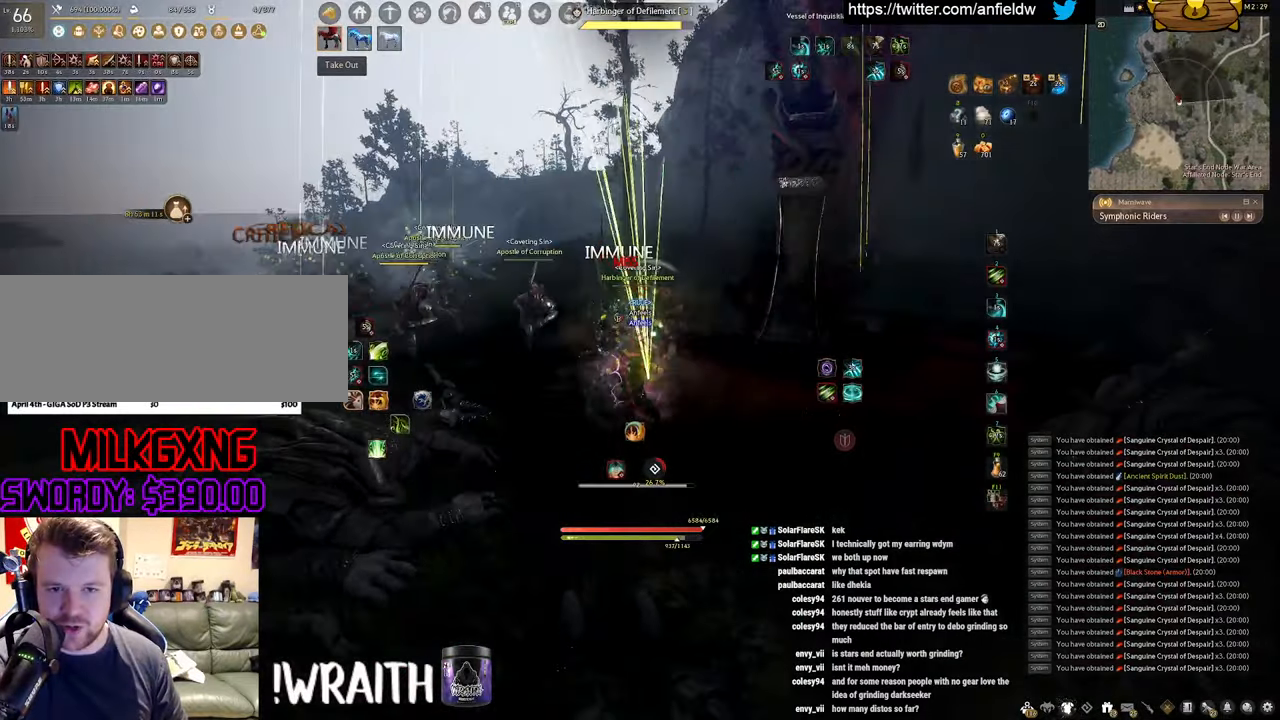
{"keys": [], "mouse": ["left"], "events": []}
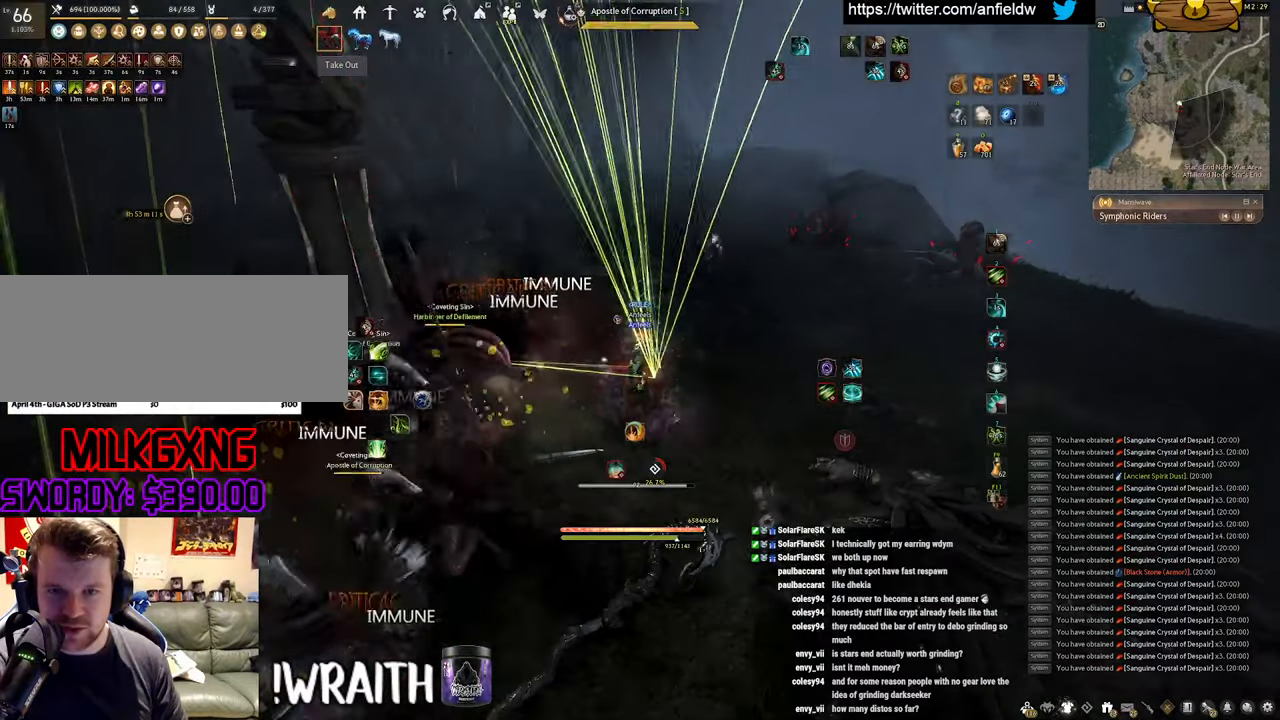
{"keys": [], "mouse": ["left"], "events": []}
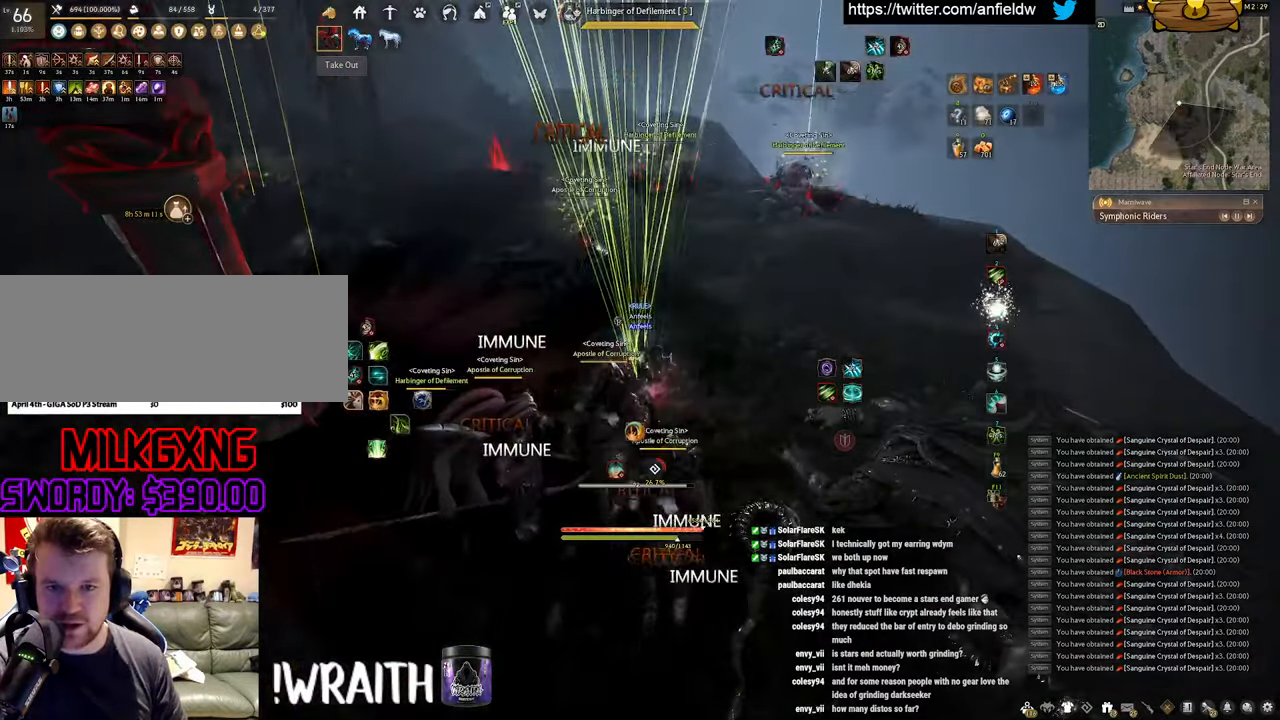
{"keys": ["a"], "mouse": [], "events": [[134, "mouse_left", "up"], [150, "a", "down"], [267, "f", "down"], [450, "f", "up"]]}
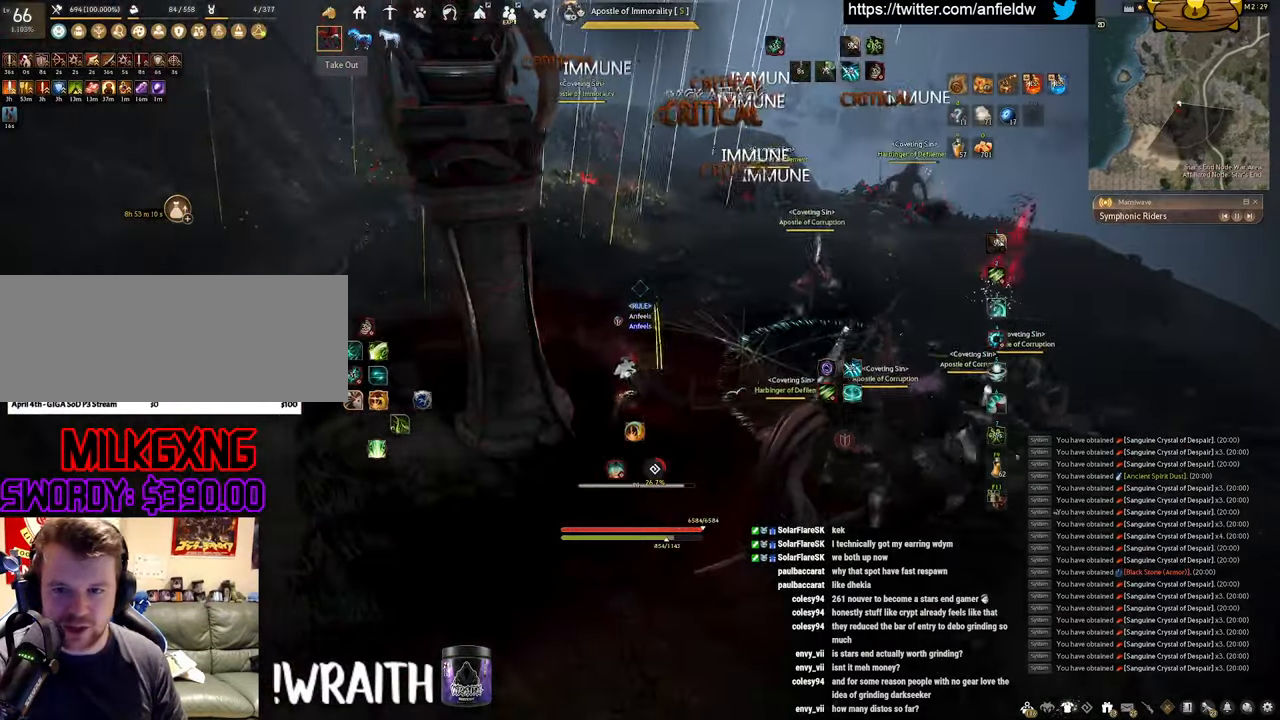
{"keys": ["f", "s"], "mouse": [], "events": [[50, "c", "down"], [167, "c", "up"], [234, "a", "up"], [384, "s", "down"], [417, "f", "down"]]}
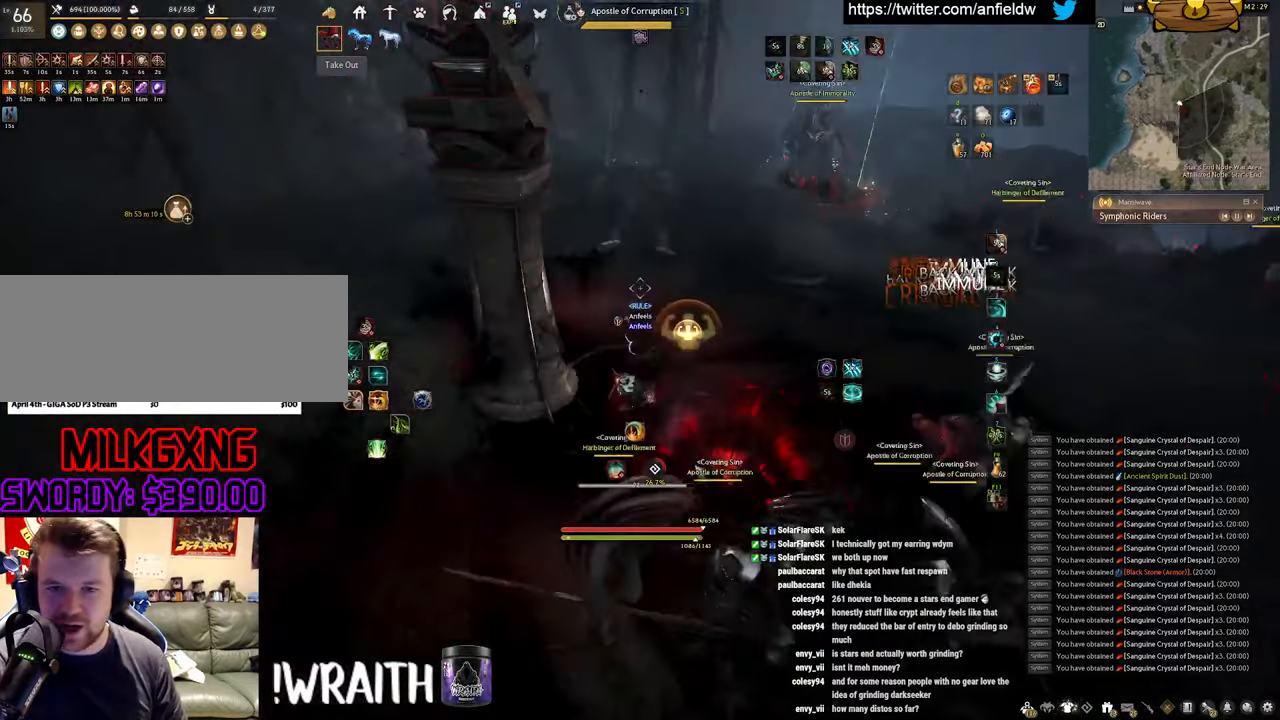
{"keys": [], "mouse": [], "events": [[384, "f", "up"], [384, "s", "up"]]}
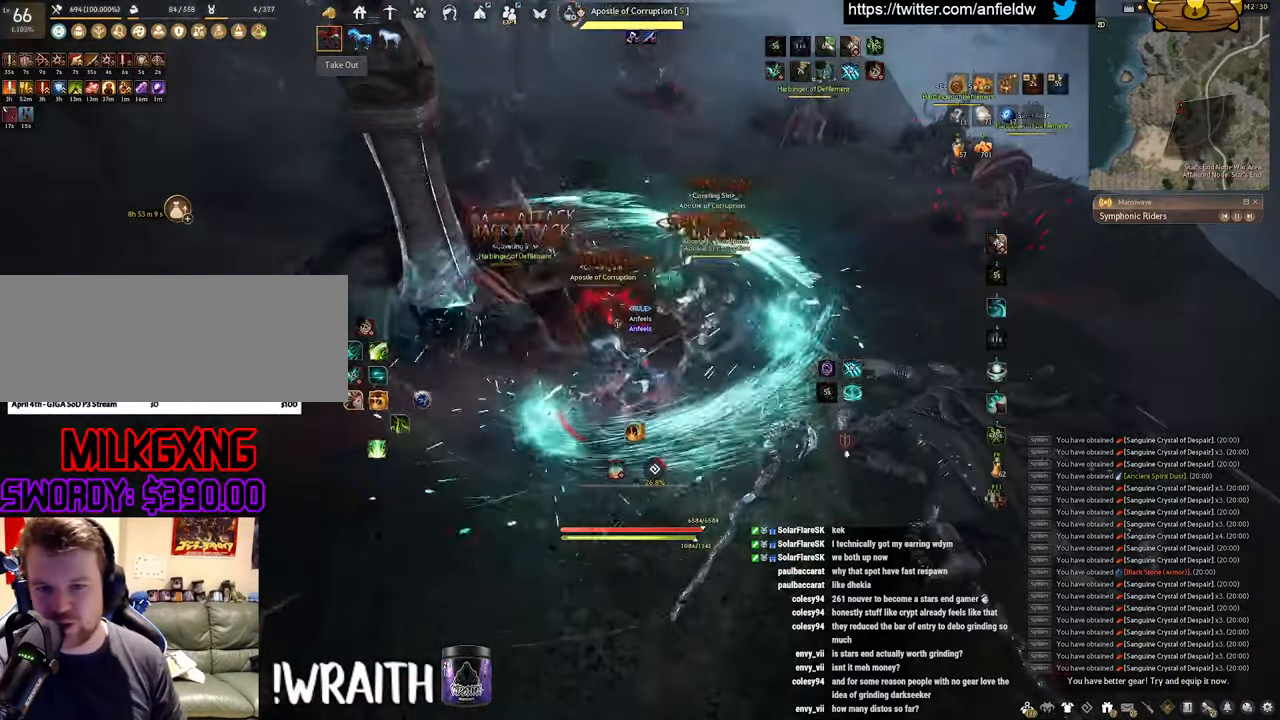
{"keys": ["shift"], "mouse": [], "events": [[184, "shift", "down"], [267, "mouse_right", "down"], [400, "mouse_right", "up"]]}
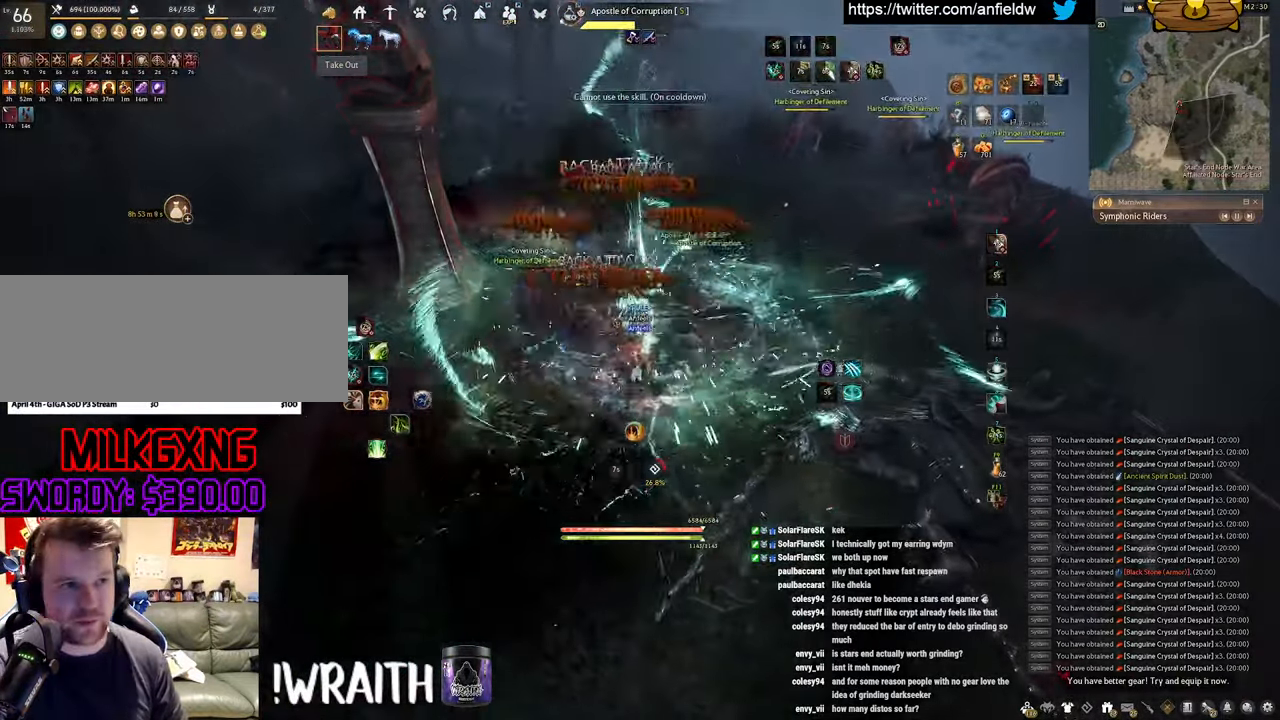
{"keys": [], "mouse": [], "events": [[350, "shift", "up"]]}
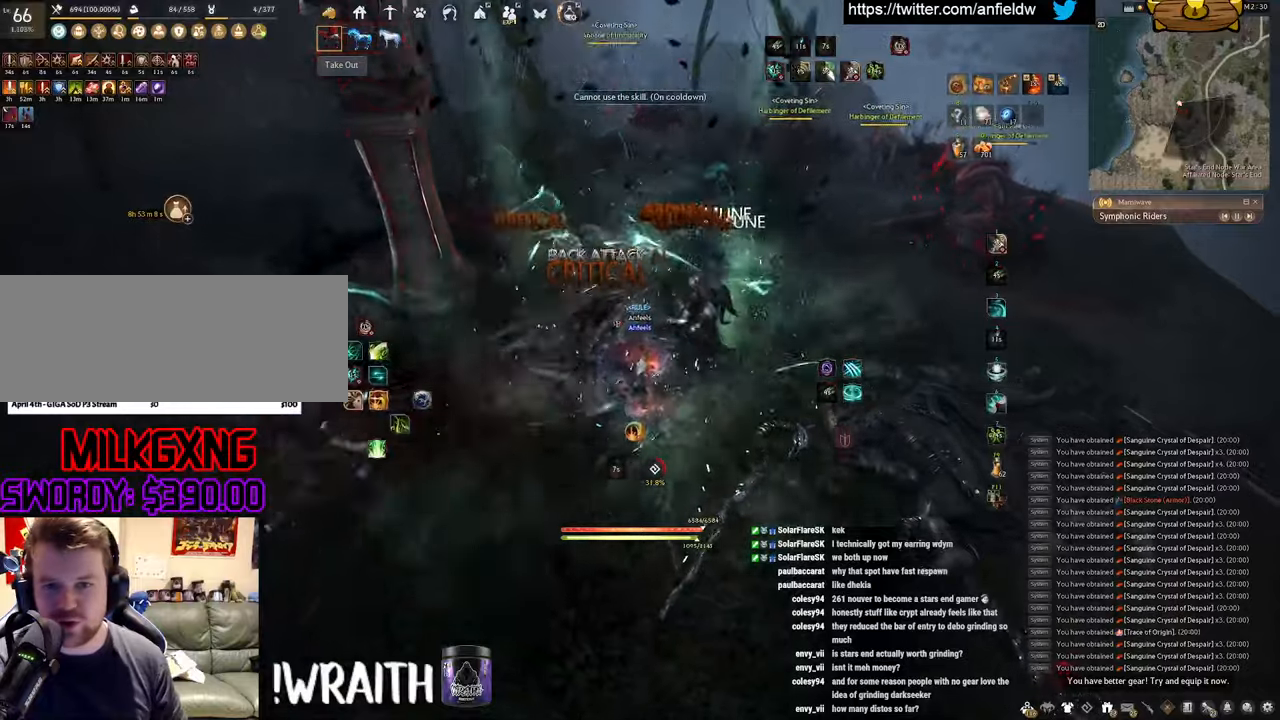
{"keys": ["q", "w"], "mouse": ["left"], "events": [[216, "w", "down"], [266, "q", "down"], [300, "mouse_left", "down"]]}
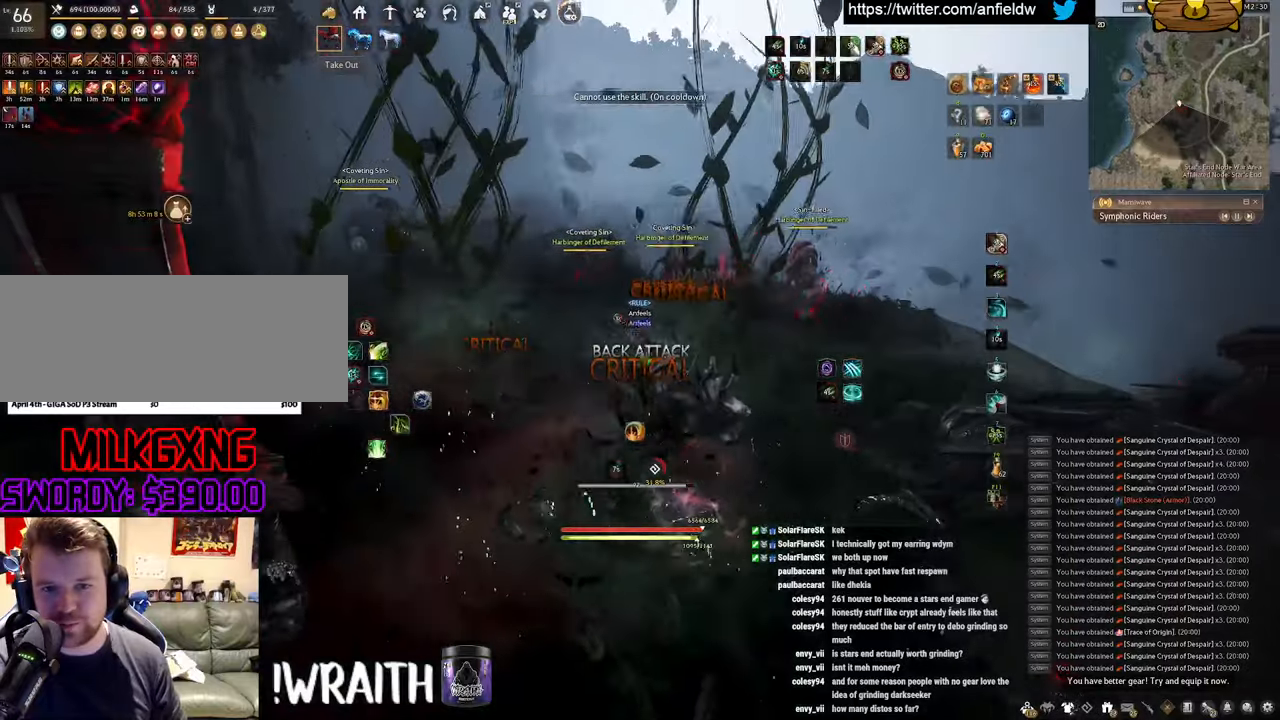
{"keys": ["space"], "mouse": [], "events": [[83, "space", "down"], [150, "q", "up"], [183, "w", "up"], [233, "mouse_left", "up"]]}
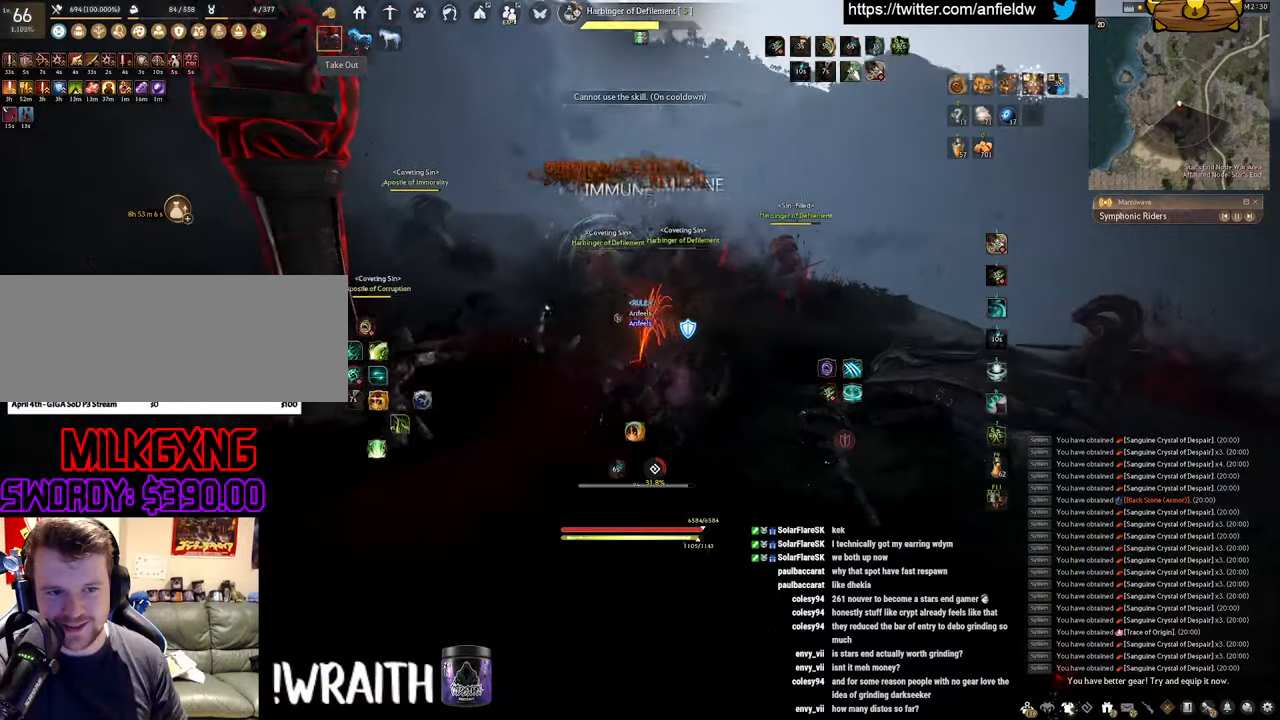
{"keys": ["q", "space", "w"], "mouse": ["left"], "events": [[33, "w", "down"], [50, "space", "up"], [83, "mouse_left", "down"], [83, "q", "down"], [450, "space", "down"]]}
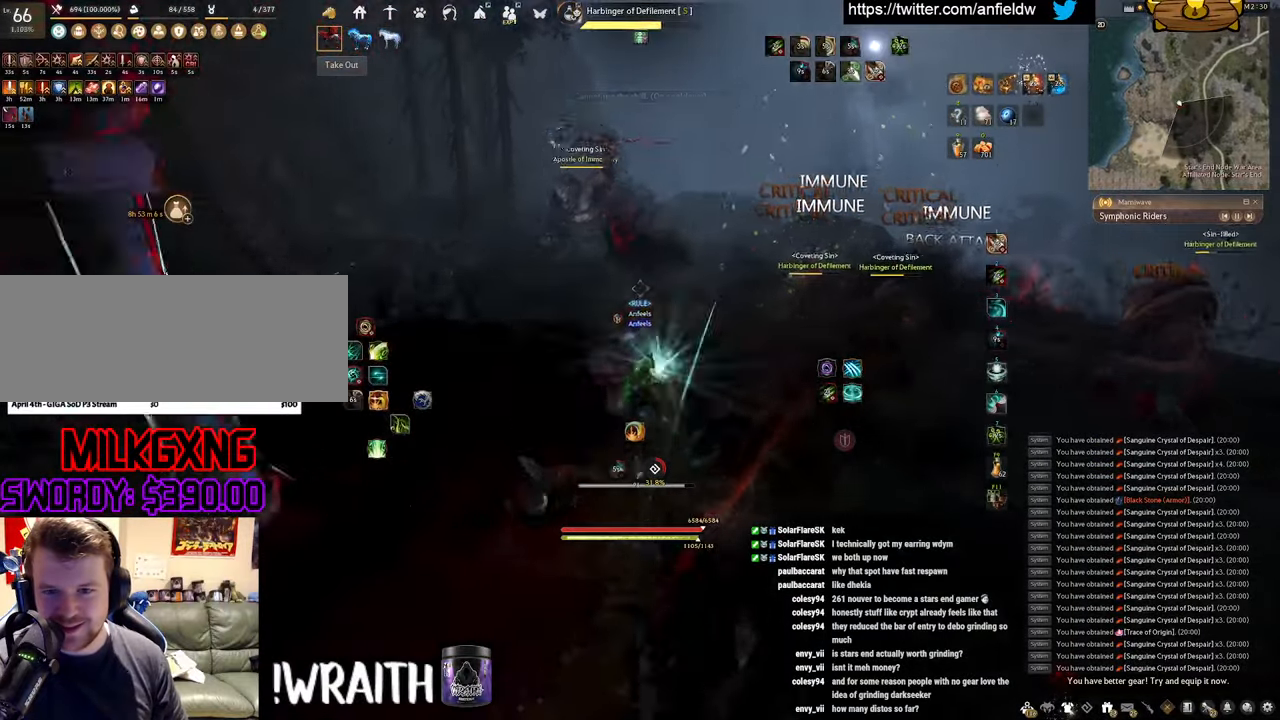
{"keys": ["w"], "mouse": [], "events": [[16, "q", "up"], [50, "w", "up"], [116, "mouse_left", "up"], [450, "space", "up"], [466, "w", "down"]]}
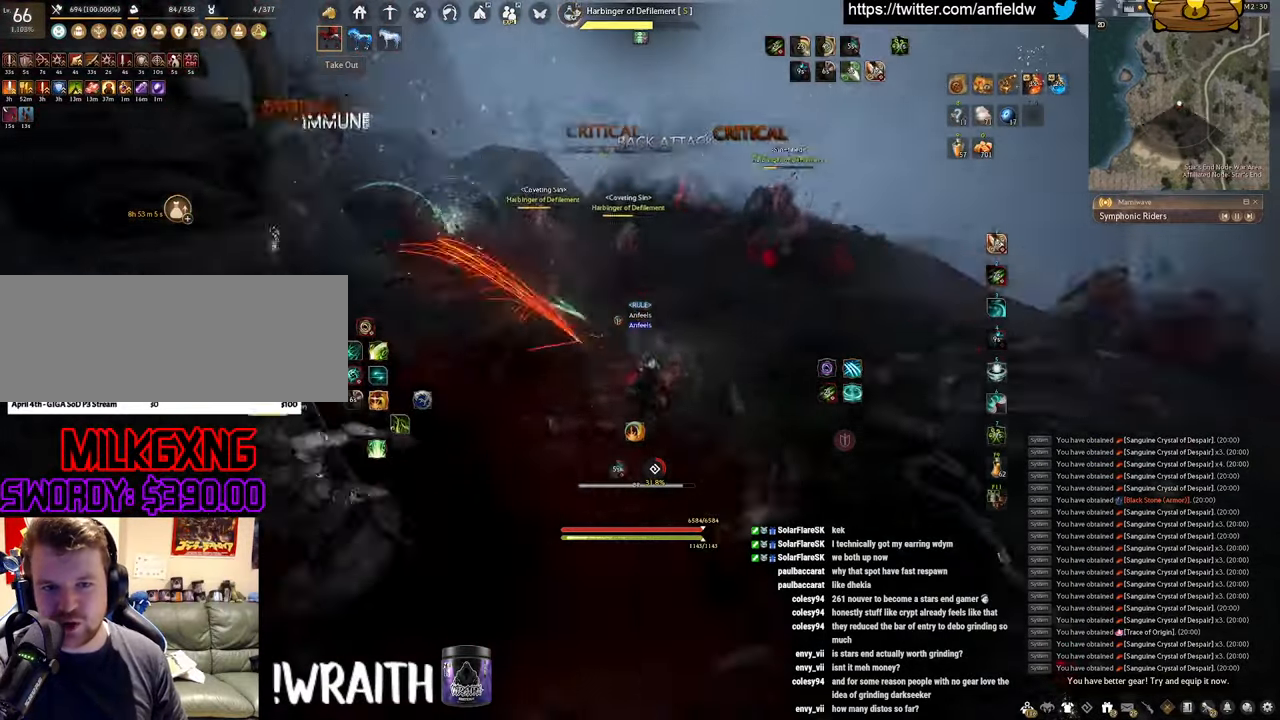
{"keys": ["space"], "mouse": [], "events": [[33, "mouse_left", "down"], [33, "q", "down"], [216, "space", "down"], [300, "q", "up"], [333, "w", "up"], [416, "mouse_left", "up"]]}
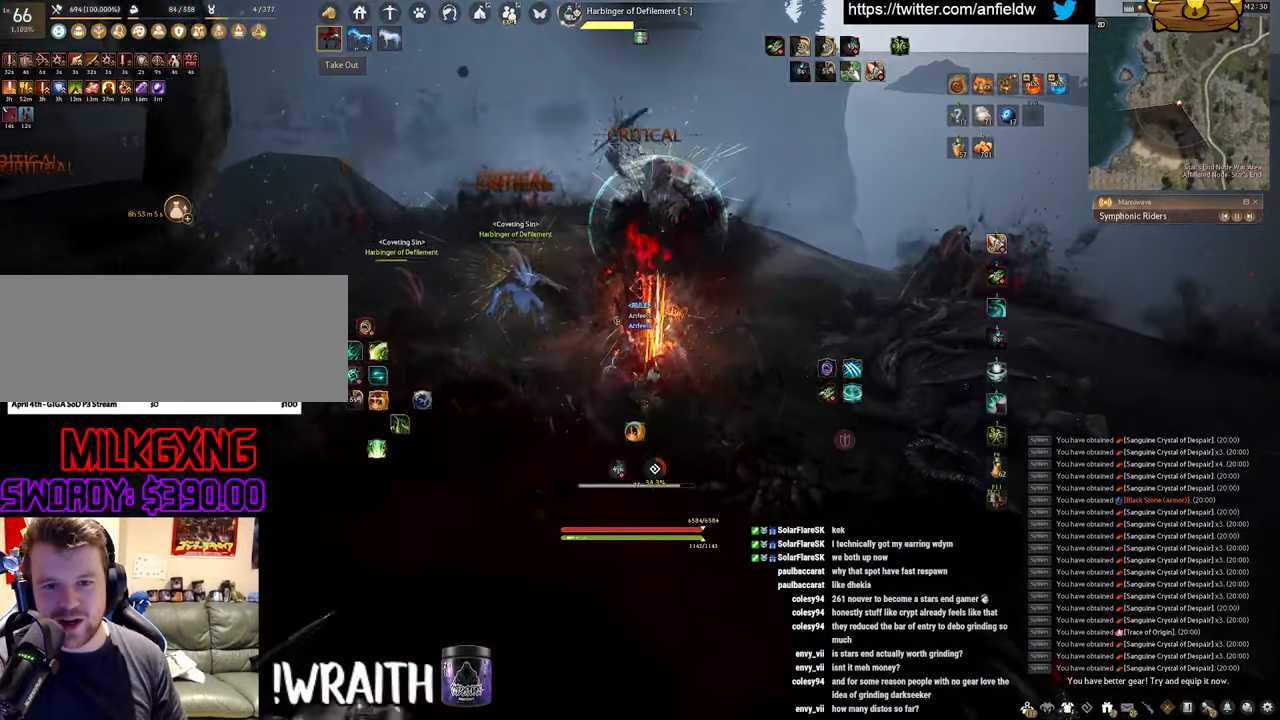
{"keys": ["space"], "mouse": ["left"], "events": [[183, "space", "up"], [250, "w", "down"], [283, "q", "down"], [300, "mouse_left", "down"], [416, "space", "down"], [450, "q", "up"], [483, "w", "up"]]}